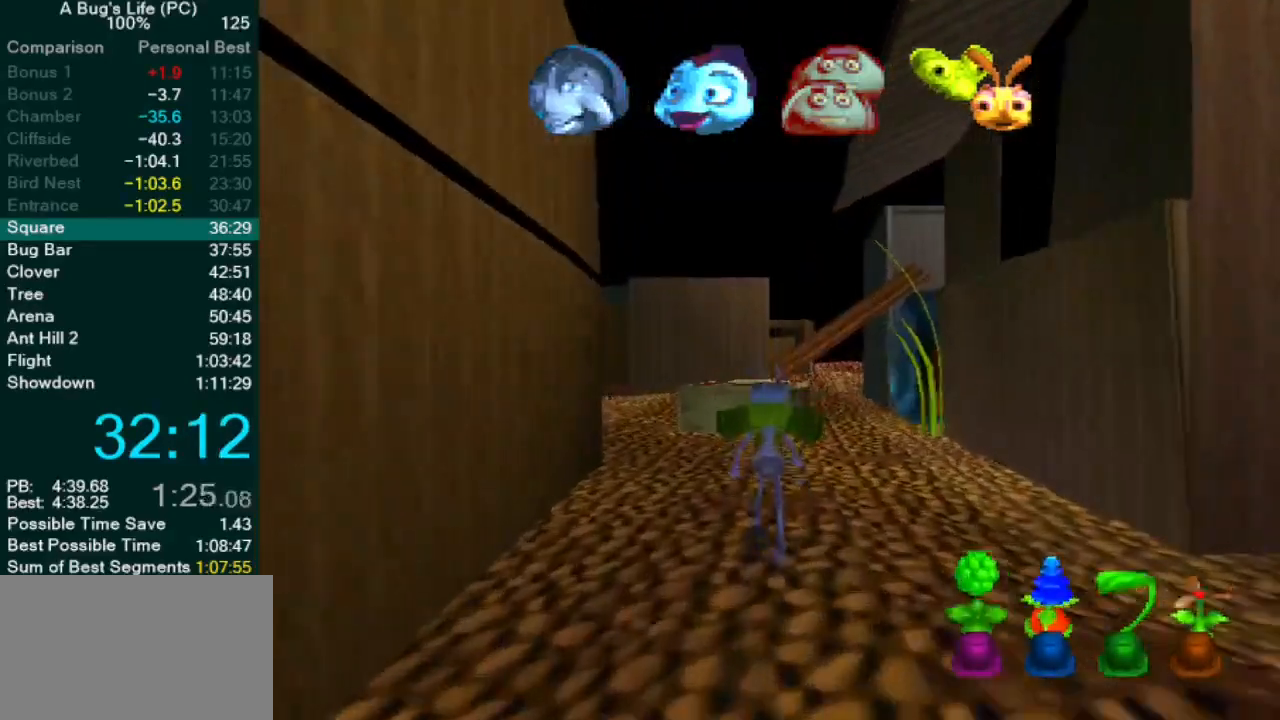
Gameplay with a controller (PlayStation layout); each line is a JSON object with the inputs held at the frame after it. "events" lists button and stick changes between this image and that frame as [ms after this image, input, new state], when the widget could be followed in between. Not read: L1 L3 R2 R3 right_stick.
{"buttons": [], "left_stick": "center", "events": [[200, "CROSS", "down"], [283, "CROSS", "up"]]}
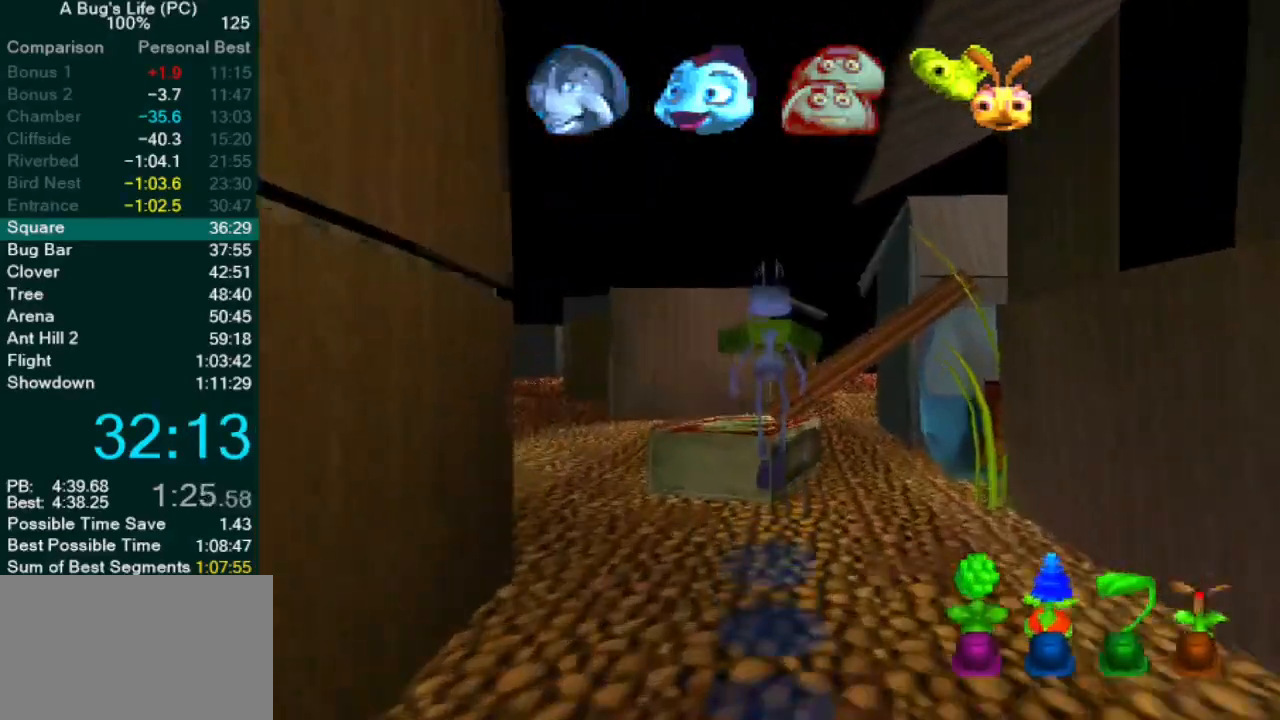
{"buttons": ["CROSS"], "left_stick": "up-left", "events": [[300, "CROSS", "down"], [417, "left_stick", "up-left"]]}
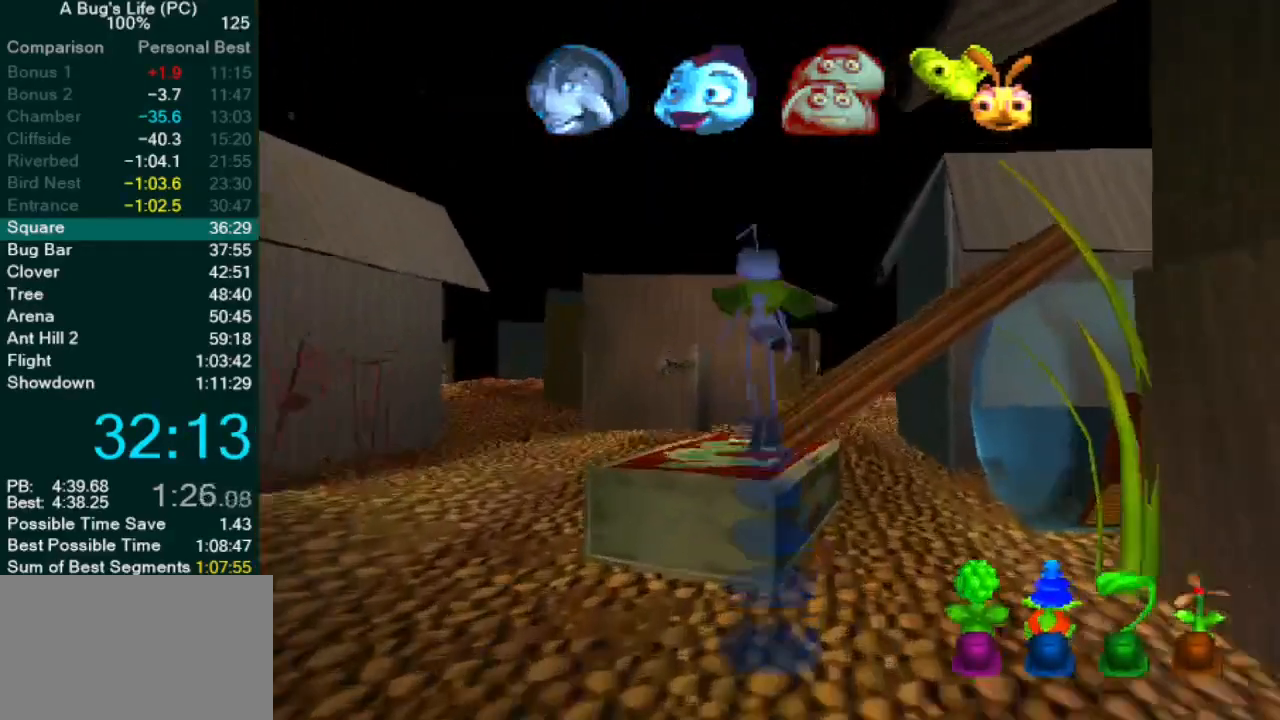
{"buttons": [], "left_stick": "center", "events": [[67, "left_stick", "center"], [300, "CROSS", "up"]]}
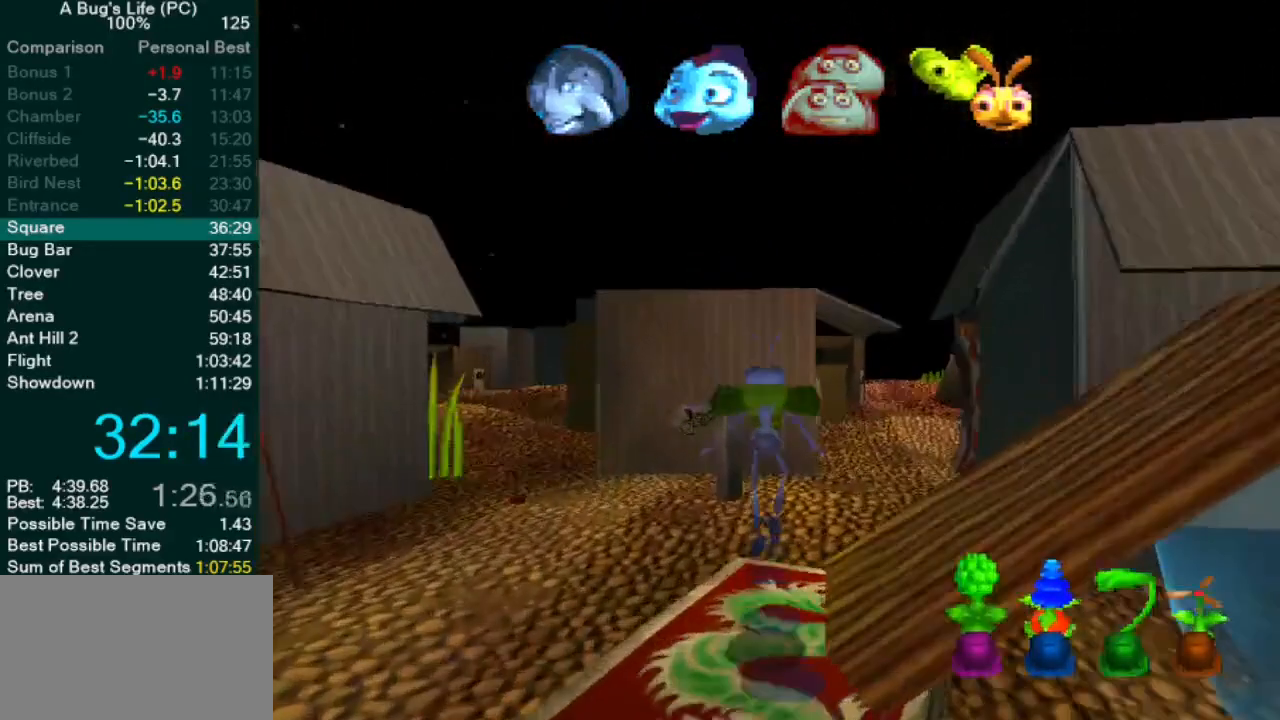
{"buttons": [], "left_stick": "center", "events": [[17, "left_stick", "up-right"], [67, "CROSS", "down"], [233, "CROSS", "up"], [383, "left_stick", "center"]]}
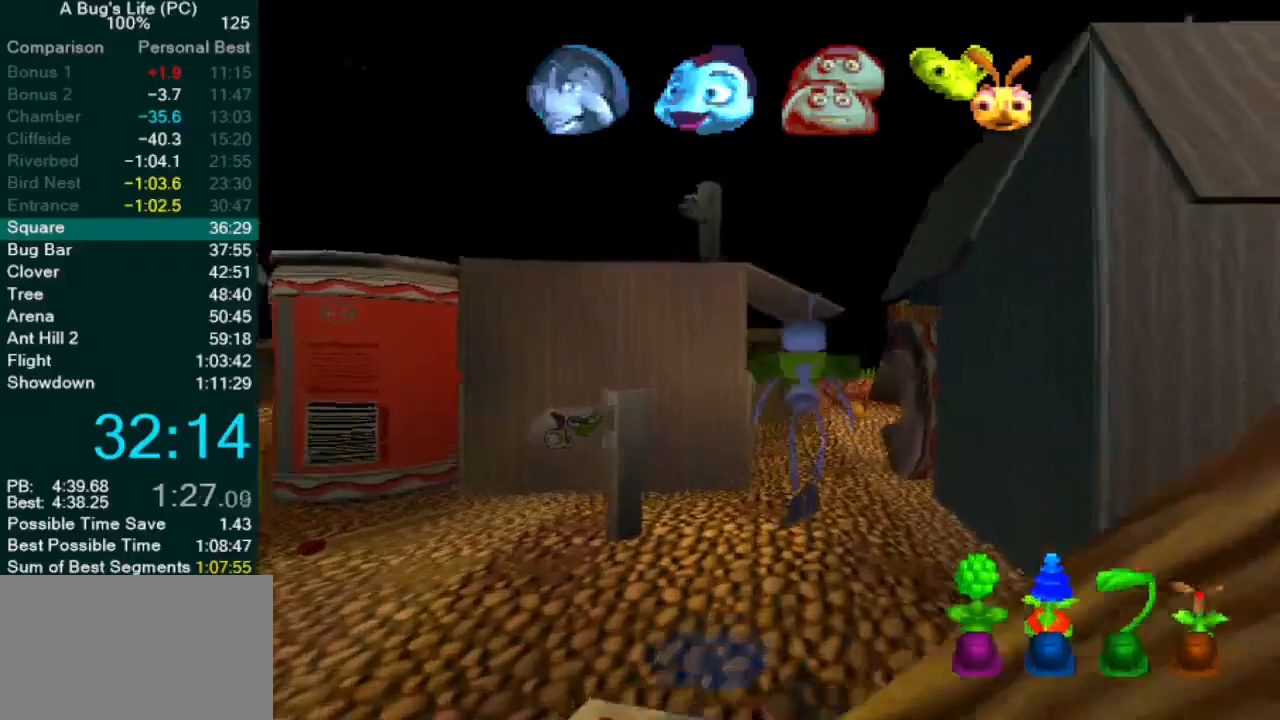
{"buttons": [], "left_stick": "center", "events": [[83, "CROSS", "down"], [83, "left_stick", "up-right"], [267, "CROSS", "up"], [283, "left_stick", "center"]]}
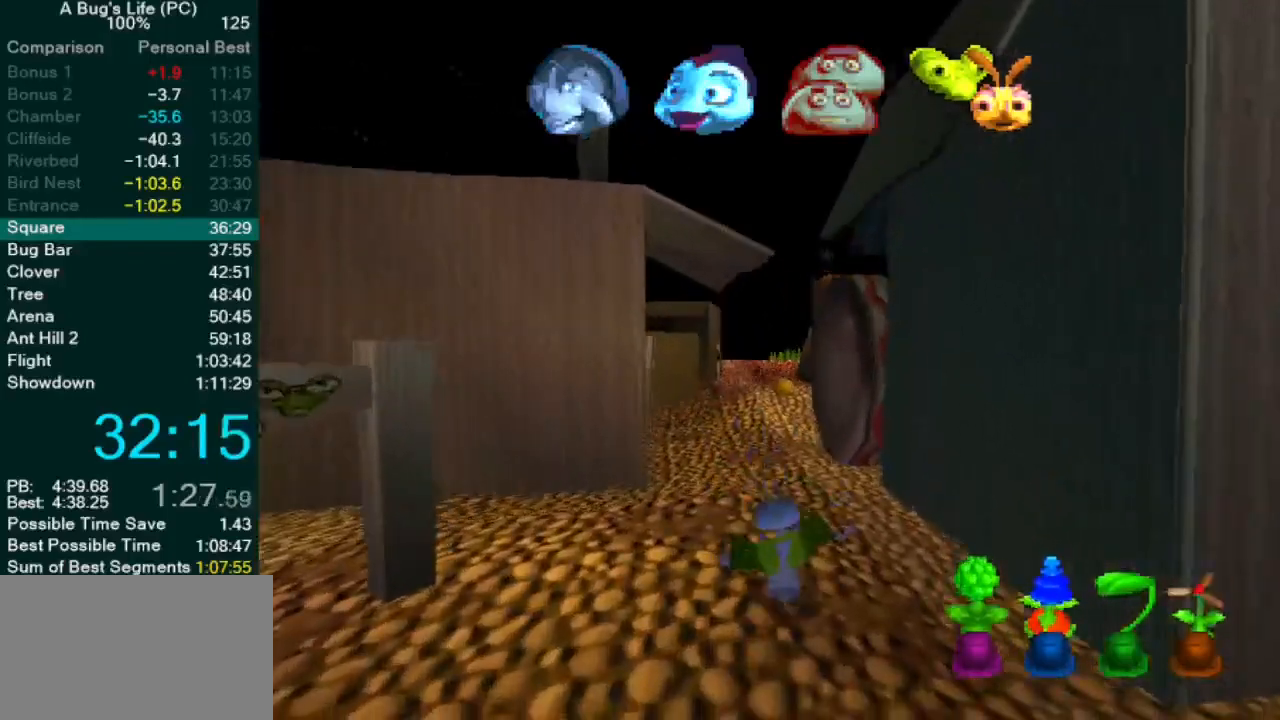
{"buttons": [], "left_stick": "up-left", "events": [[133, "CROSS", "down"], [217, "CROSS", "up"], [350, "left_stick", "up-left"]]}
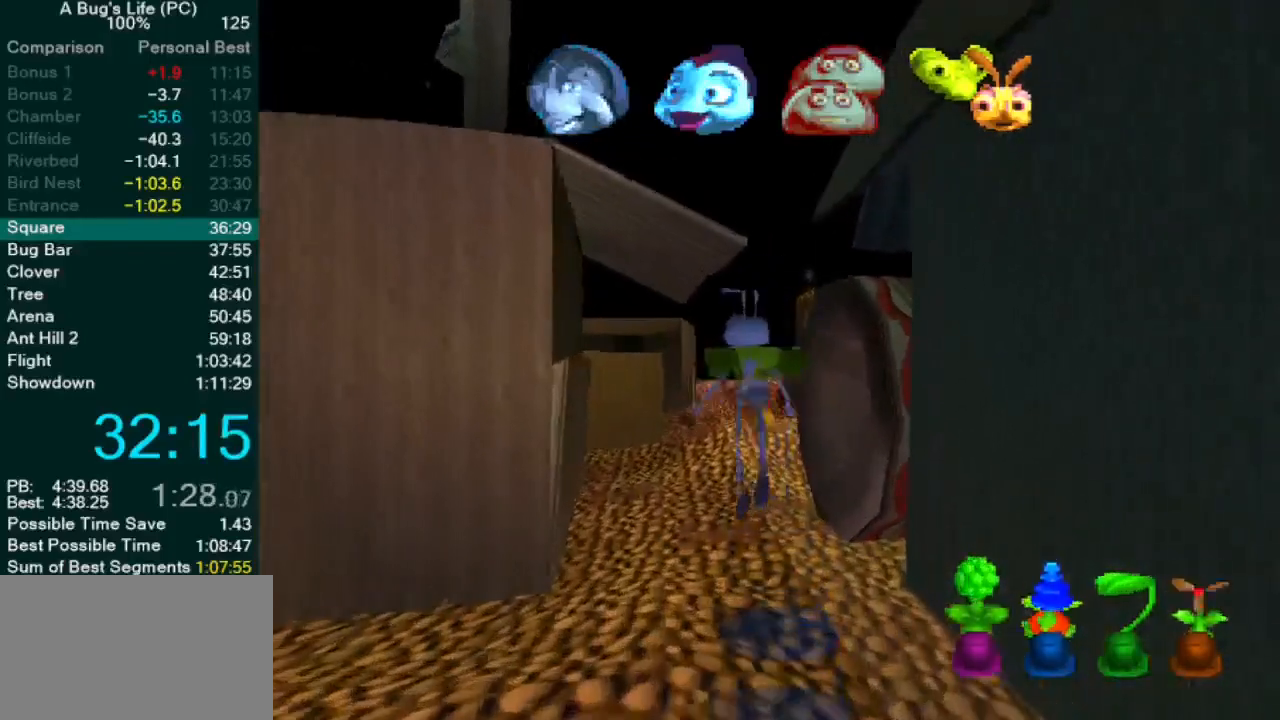
{"buttons": [], "left_stick": "center", "events": [[33, "left_stick", "center"], [233, "CROSS", "down"], [300, "CROSS", "up"]]}
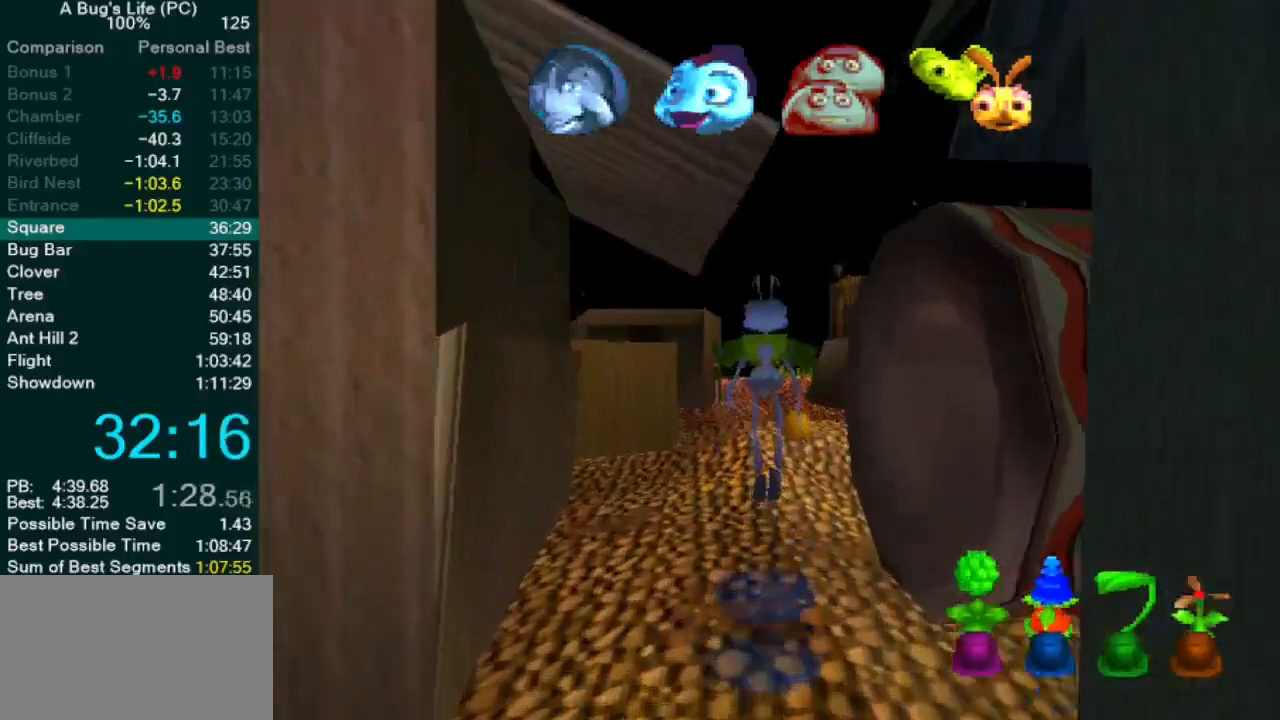
{"buttons": ["CROSS"], "left_stick": "center", "events": [[283, "CROSS", "down"]]}
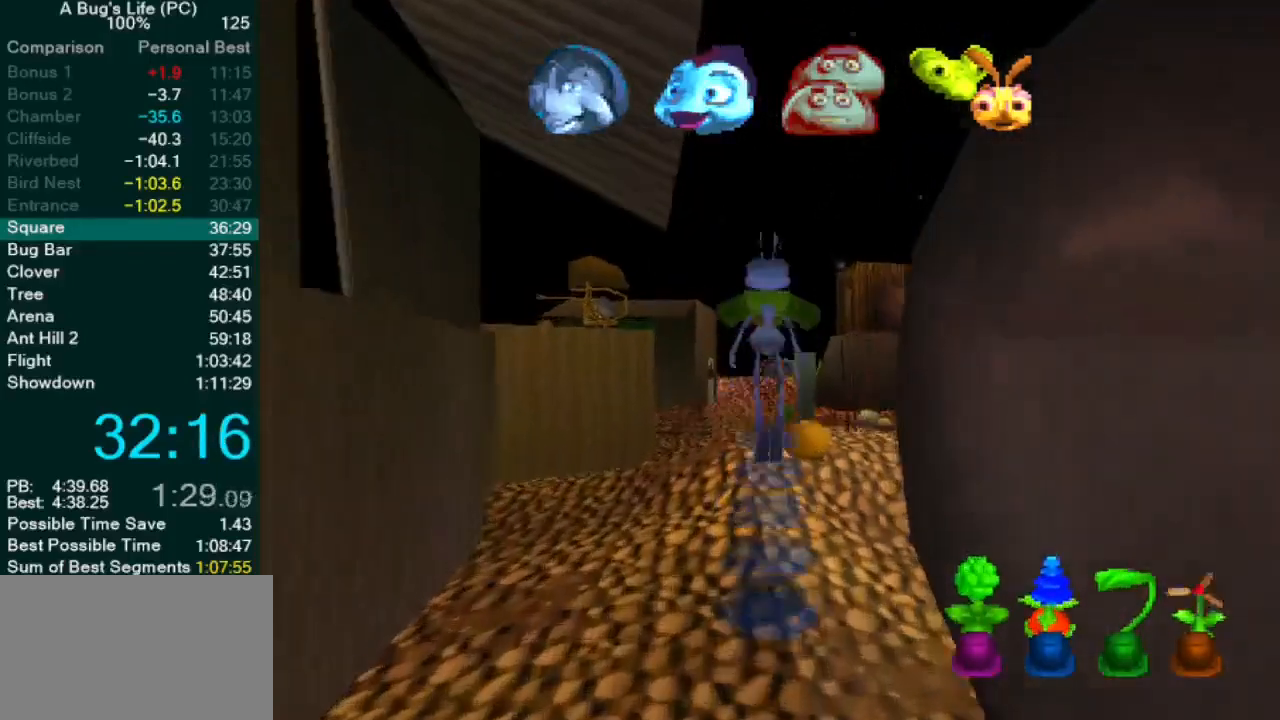
{"buttons": [], "left_stick": "up", "events": [[33, "CROSS", "up"], [100, "left_stick", "up"]]}
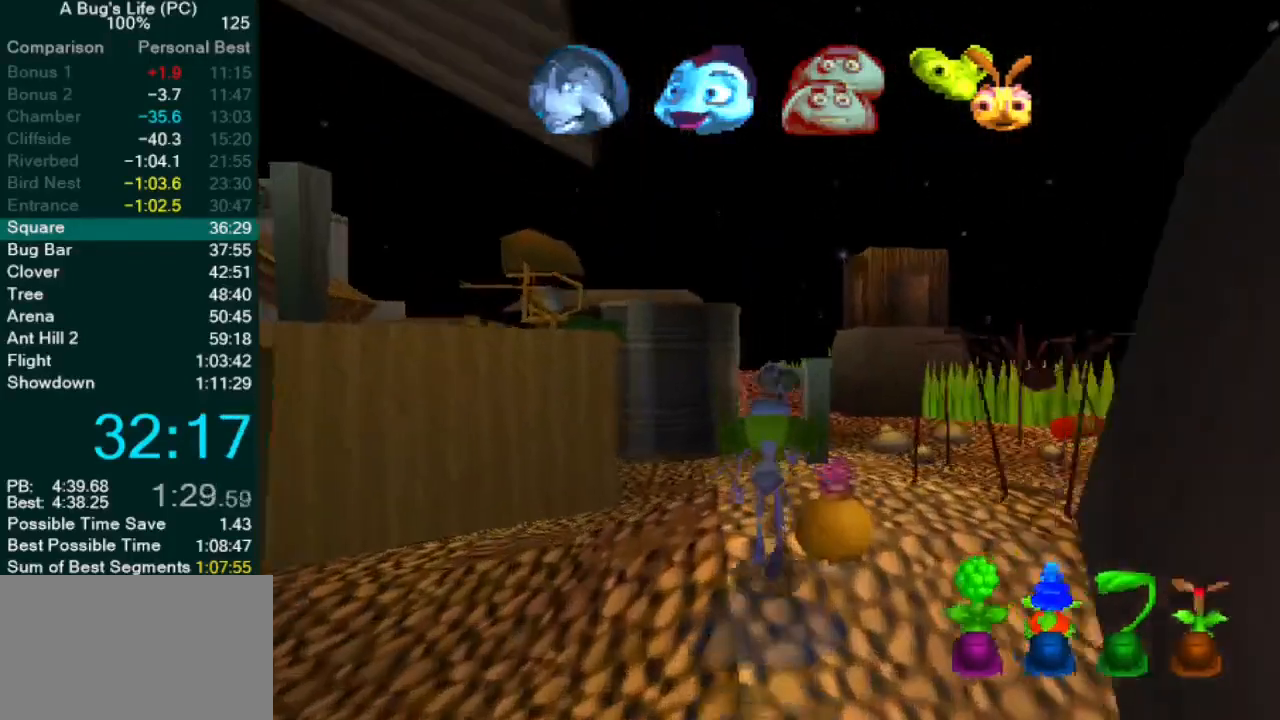
{"buttons": ["CROSS"], "left_stick": "up-left", "events": [[167, "left_stick", "up-left"], [350, "CROSS", "down"]]}
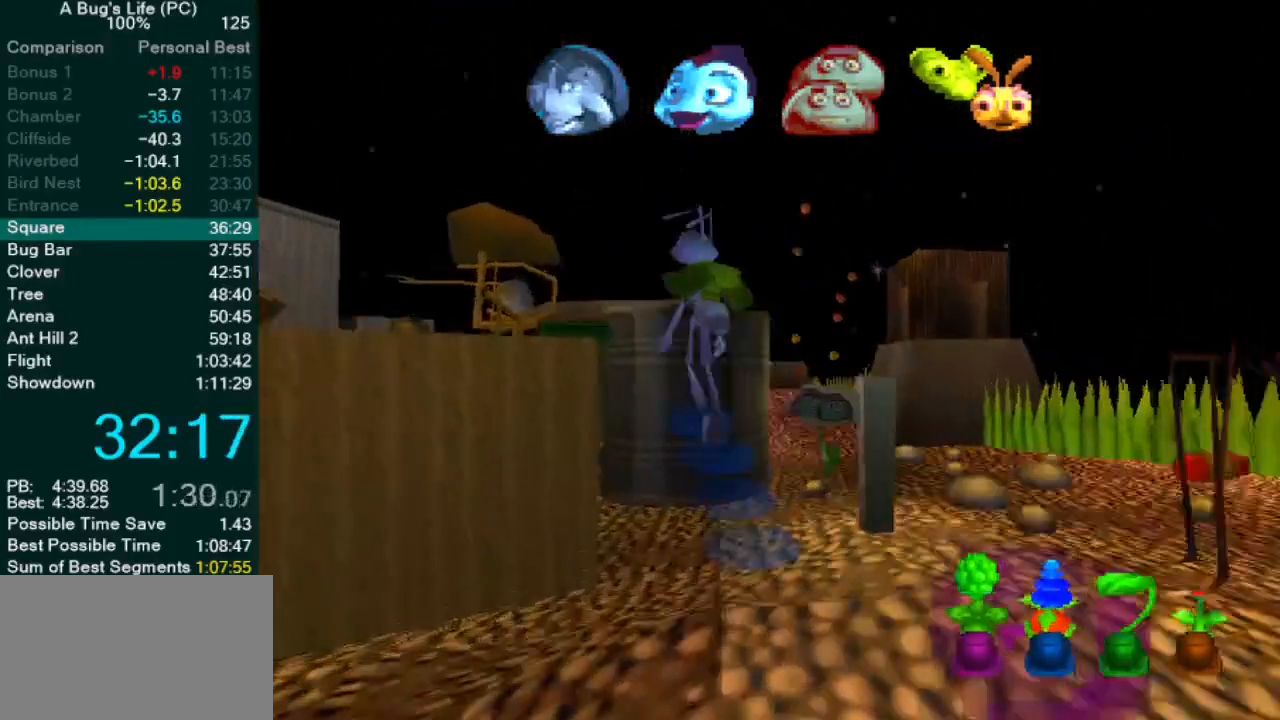
{"buttons": ["CROSS"], "left_stick": "up-left", "events": [[283, "CROSS", "up"], [383, "CROSS", "down"]]}
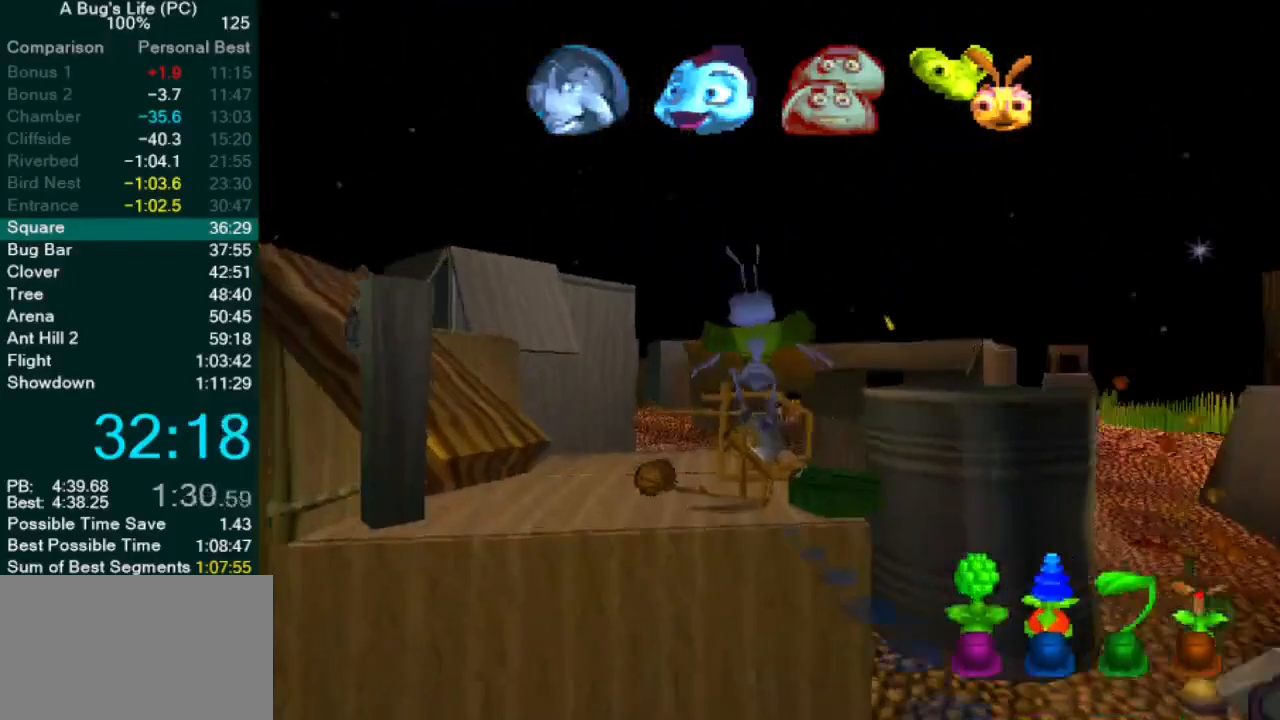
{"buttons": ["CROSS"], "left_stick": "up-right", "events": [[67, "CROSS", "up"], [183, "left_stick", "up-right"], [350, "CROSS", "down"]]}
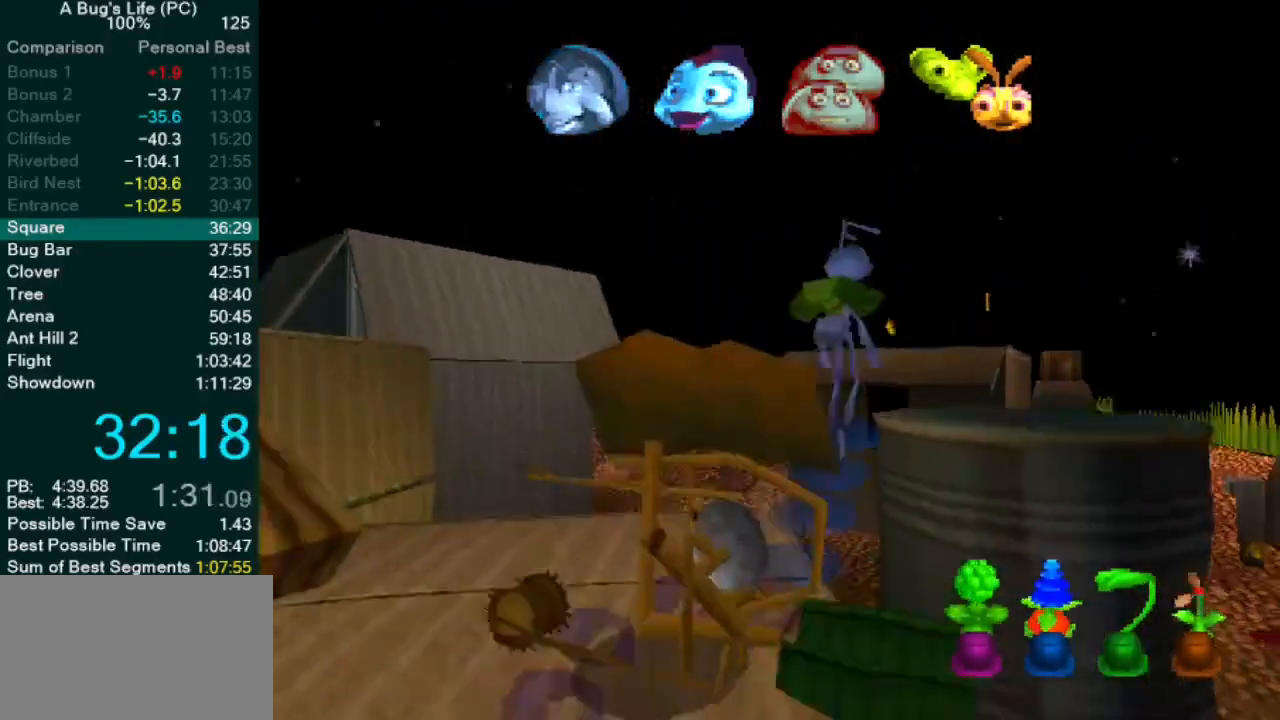
{"buttons": [], "left_stick": "center", "events": [[283, "CROSS", "up"], [333, "left_stick", "center"]]}
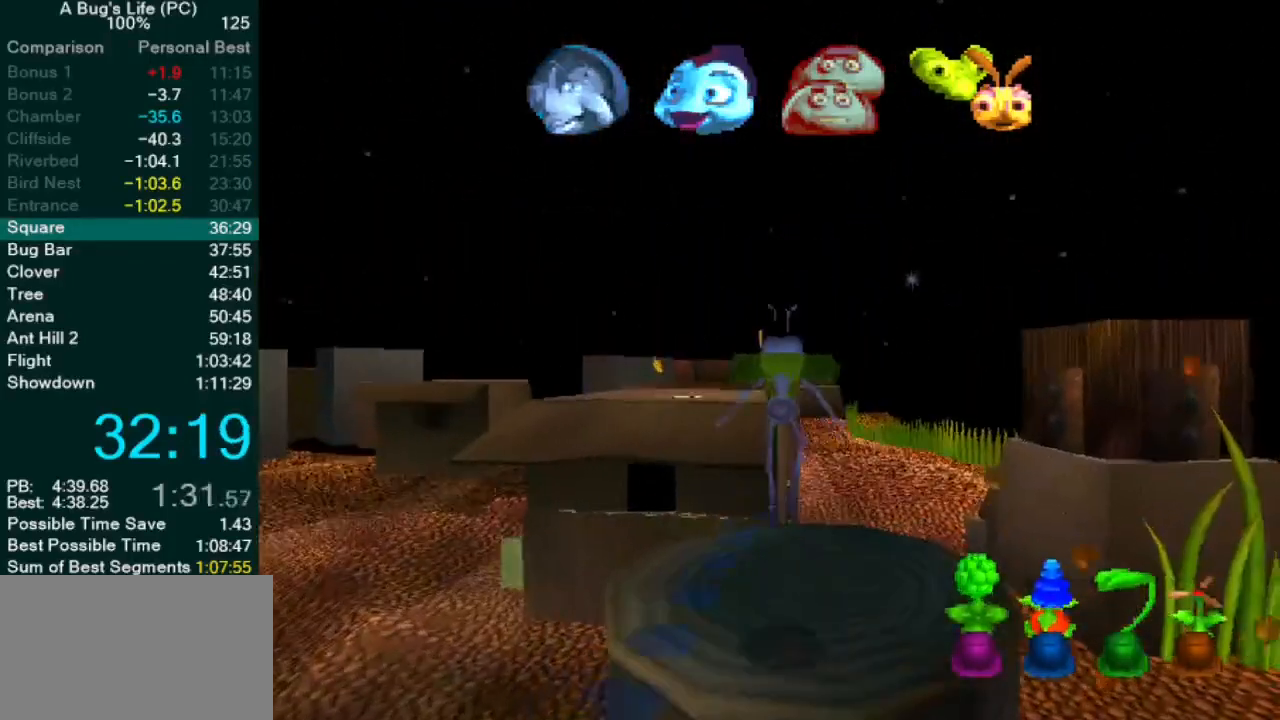
{"buttons": ["CROSS"], "left_stick": "center", "events": [[317, "CROSS", "down"]]}
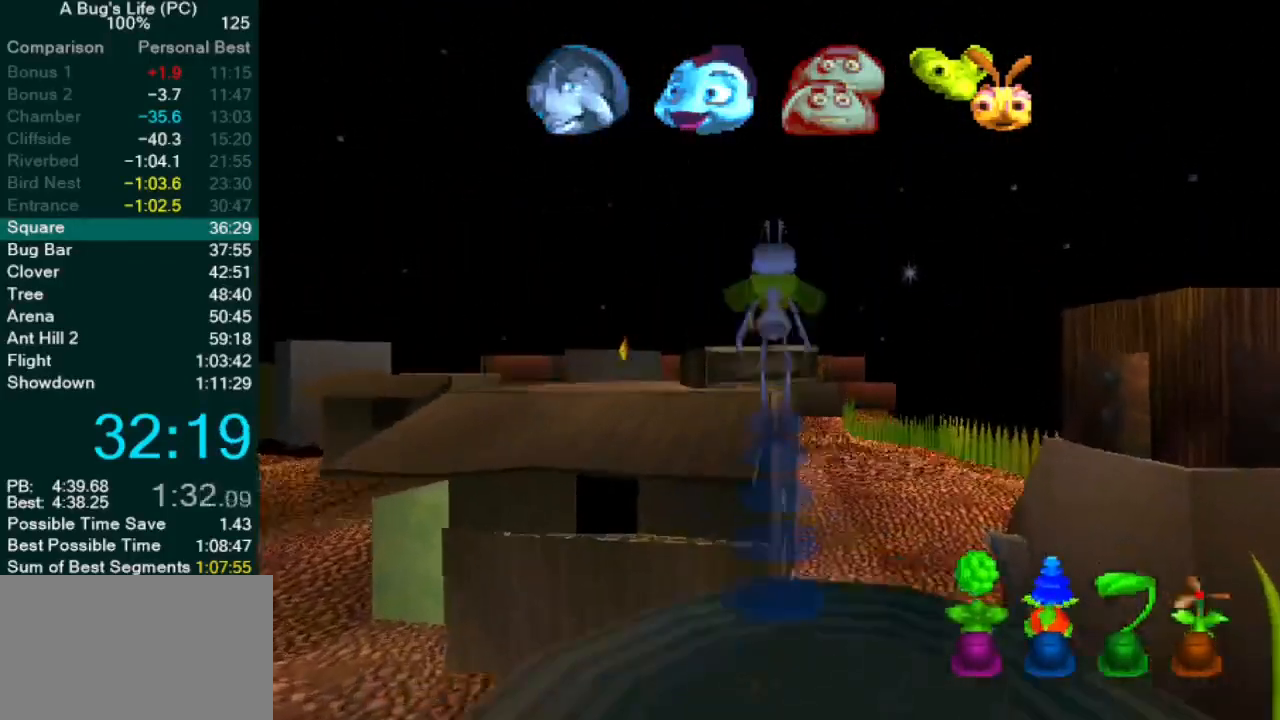
{"buttons": [], "left_stick": "up-left", "events": [[283, "left_stick", "up-left"], [433, "CROSS", "up"]]}
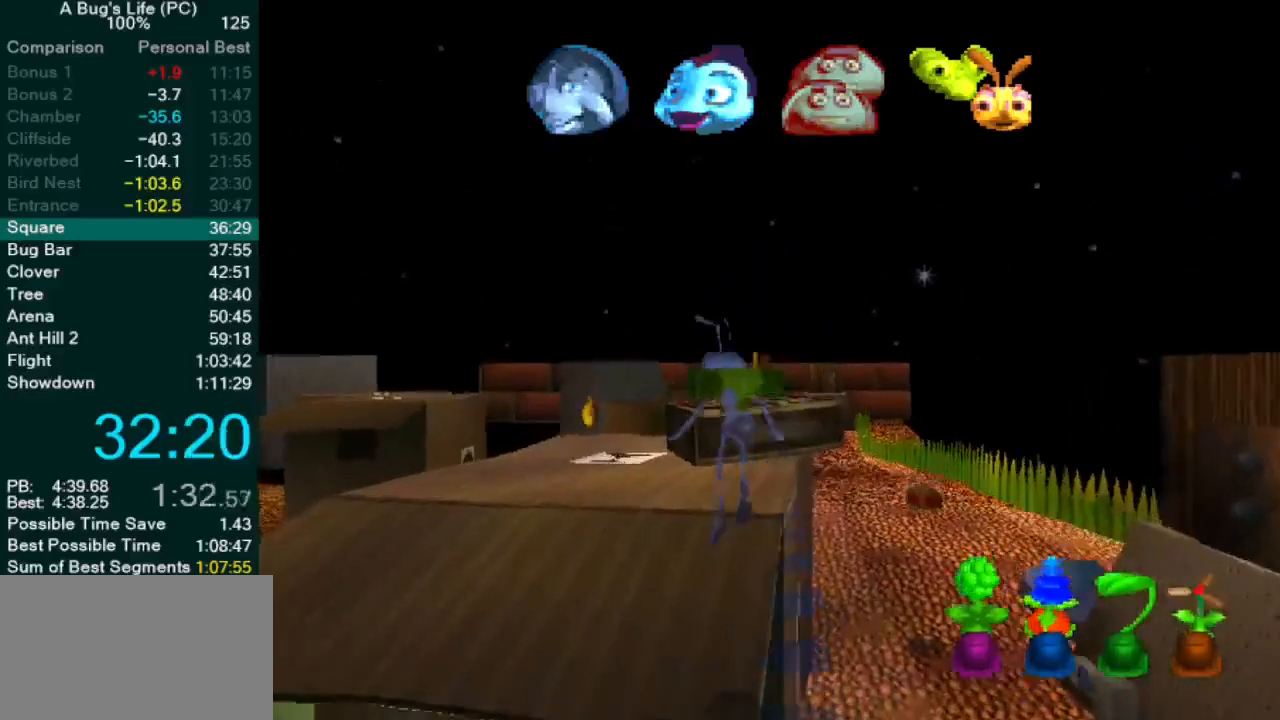
{"buttons": ["CROSS"], "left_stick": "up-right"}
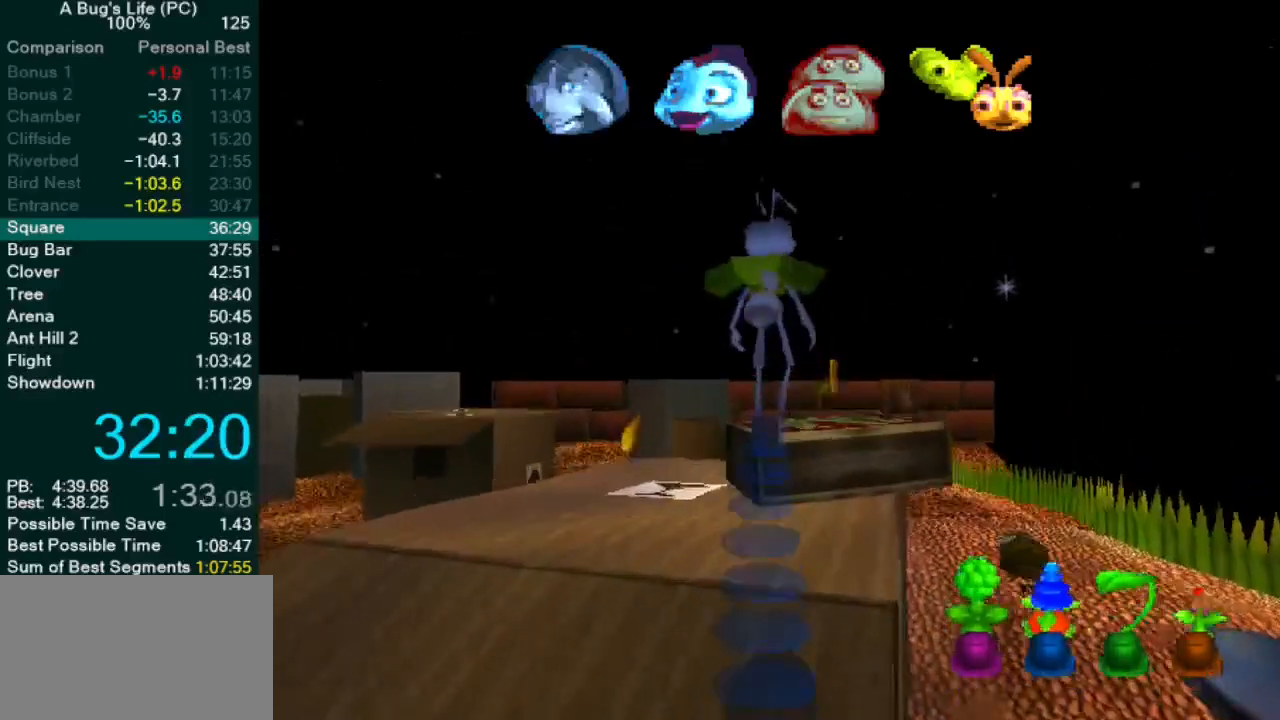
{"buttons": [], "left_stick": "up-right", "events": [[167, "left_stick", "center"], [200, "CROSS", "up"], [383, "left_stick", "up-right"]]}
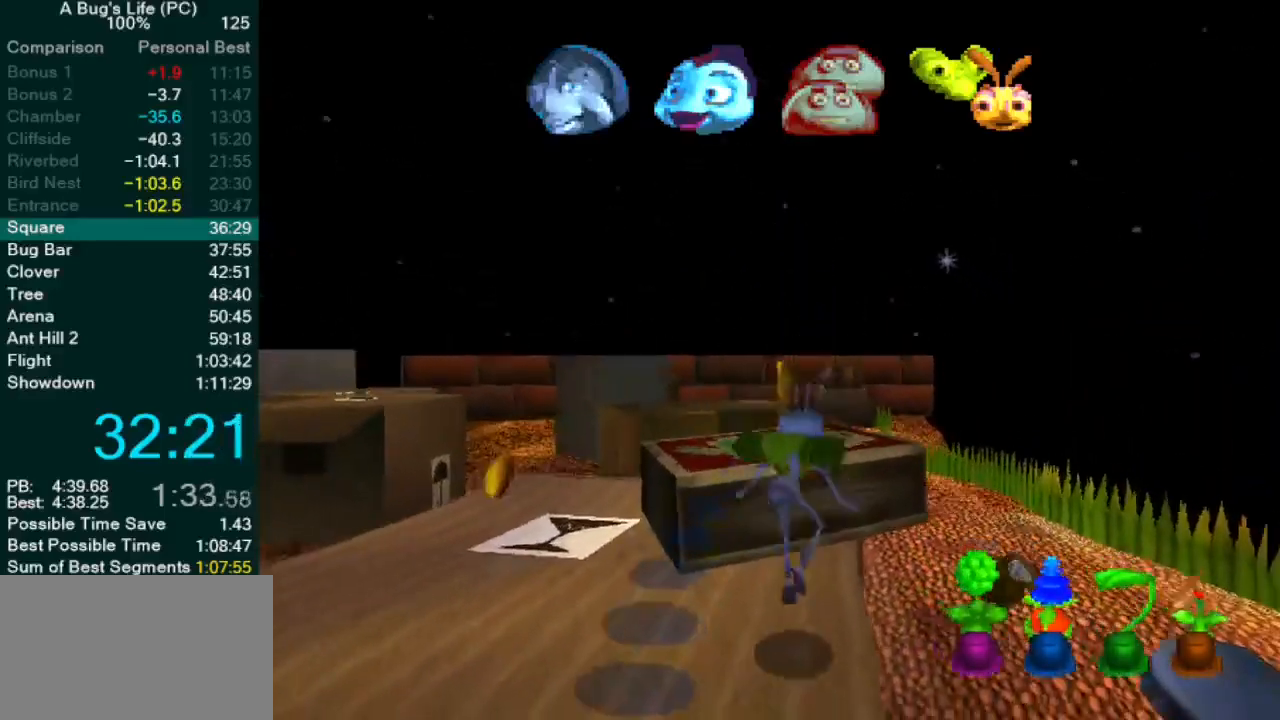
{"buttons": [], "left_stick": "left", "events": [[83, "CROSS", "down"], [183, "left_stick", "center"], [250, "left_stick", "up"], [300, "CROSS", "up"], [317, "left_stick", "up-left"], [500, "left_stick", "left"]]}
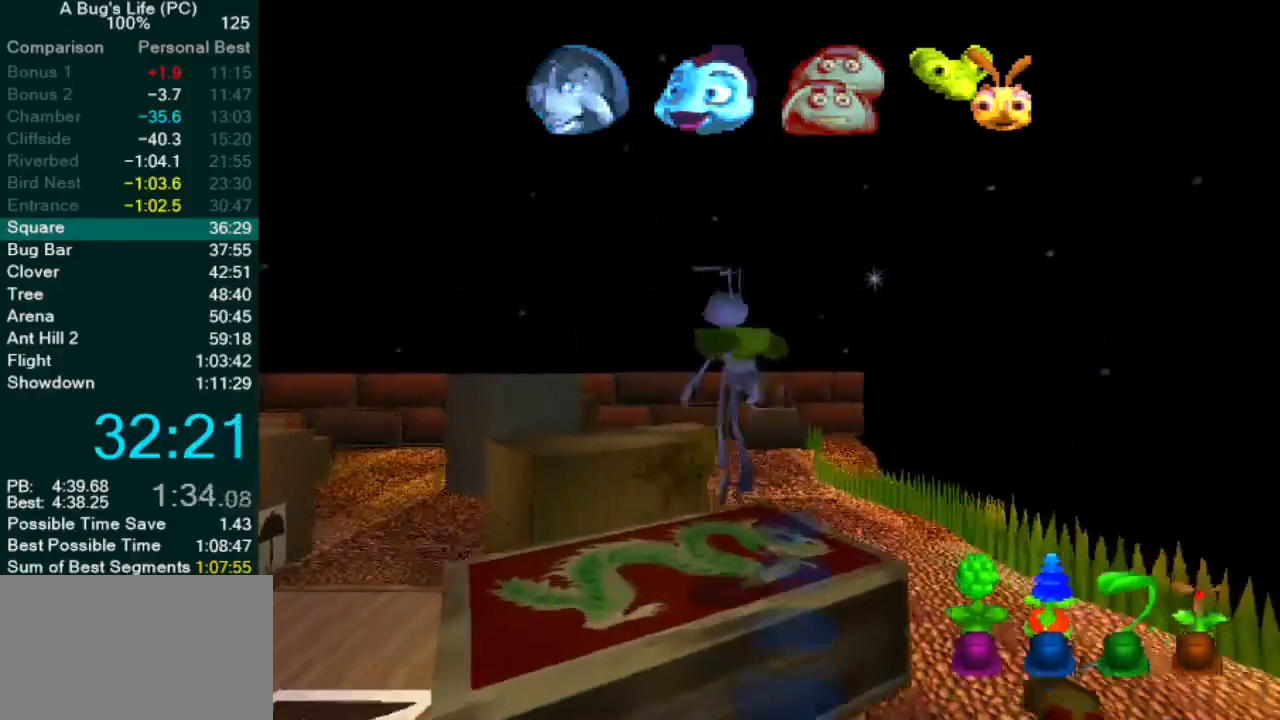
{"buttons": [], "left_stick": "down-left", "events": [[400, "left_stick", "down-left"]]}
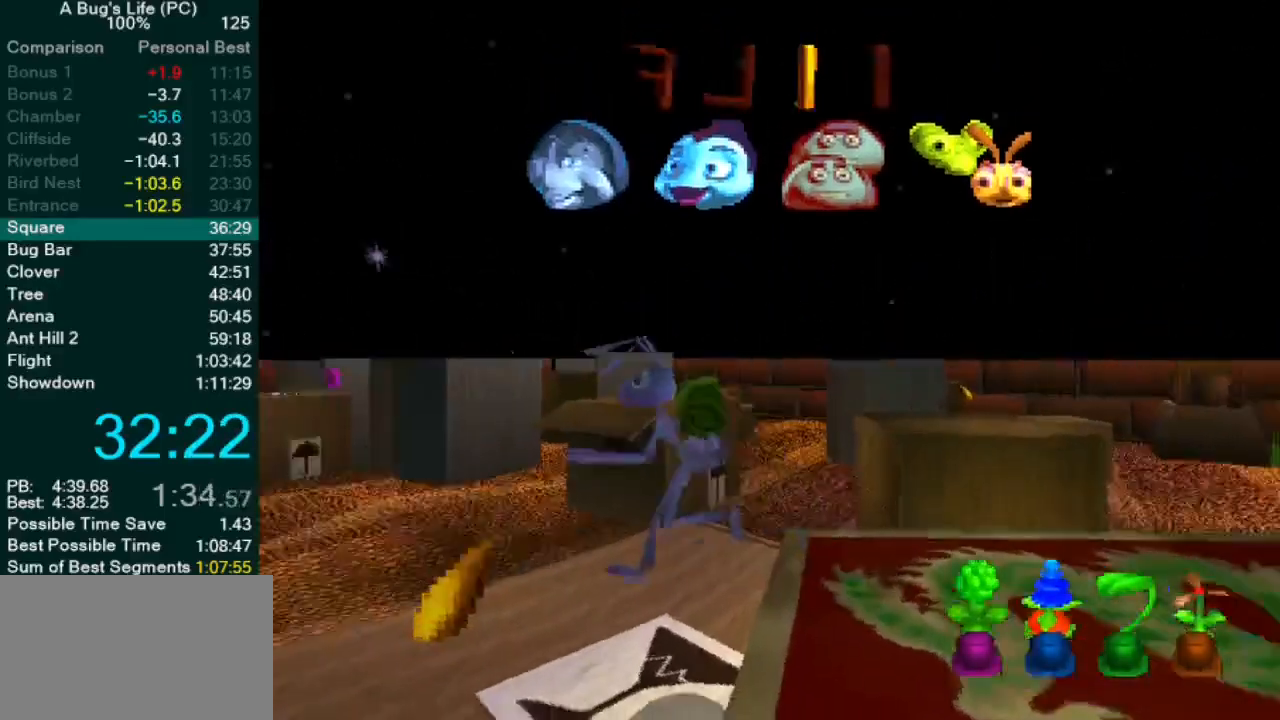
{"buttons": [], "left_stick": "down-left", "events": []}
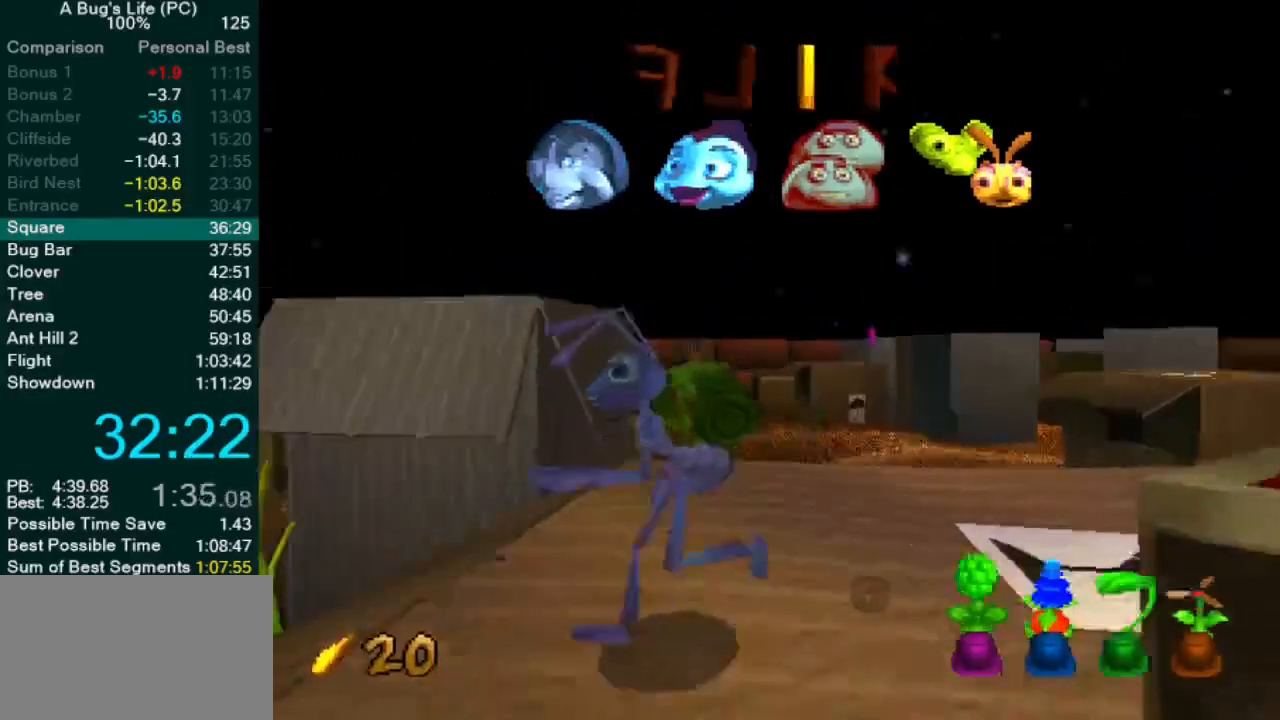
{"buttons": [], "left_stick": "left", "events": [[100, "left_stick", "left"]]}
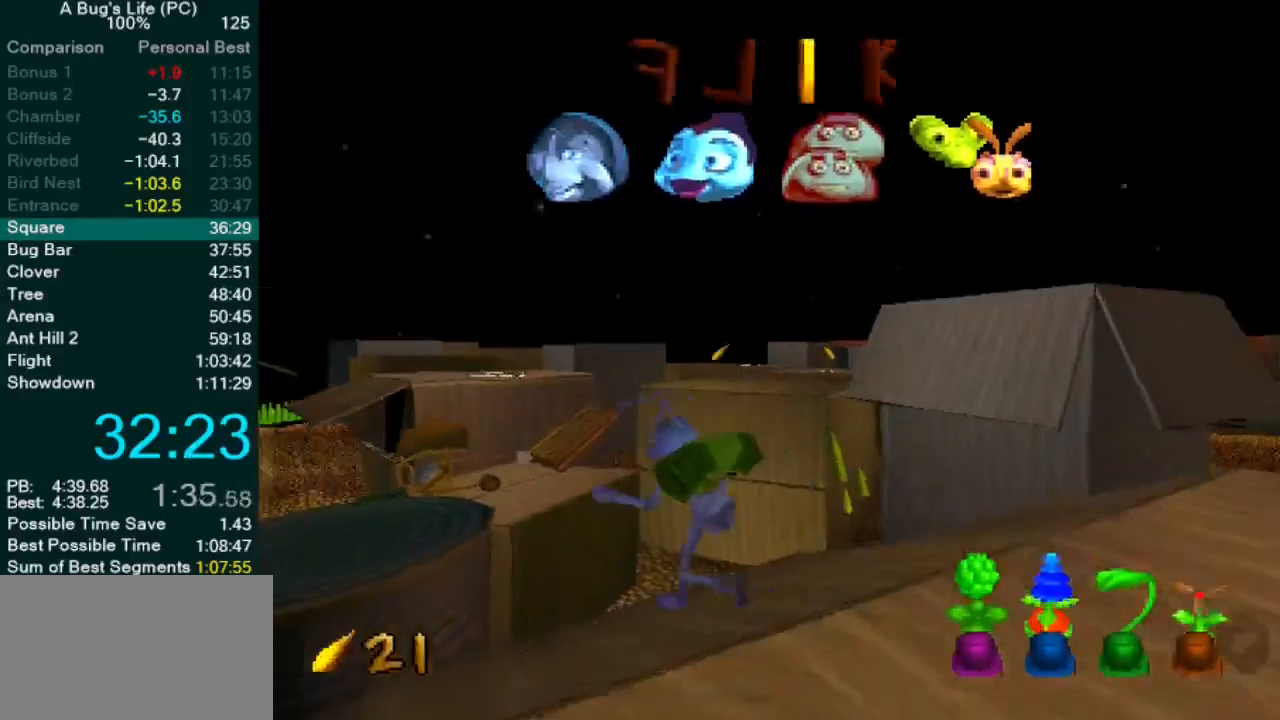
{"buttons": [], "left_stick": "left", "events": [[17, "CROSS", "down"], [333, "CROSS", "up"]]}
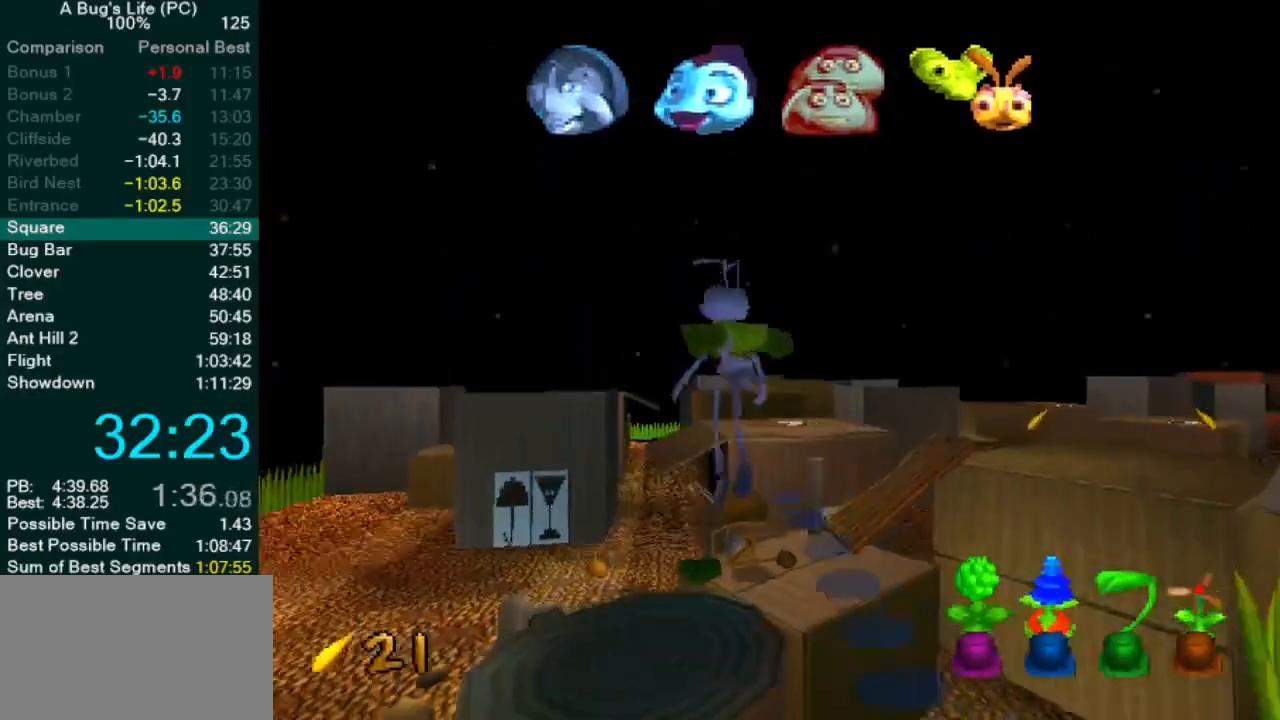
{"buttons": ["CROSS"], "left_stick": "up-right", "events": [[33, "left_stick", "center"], [333, "left_stick", "up-right"], [400, "CROSS", "down"]]}
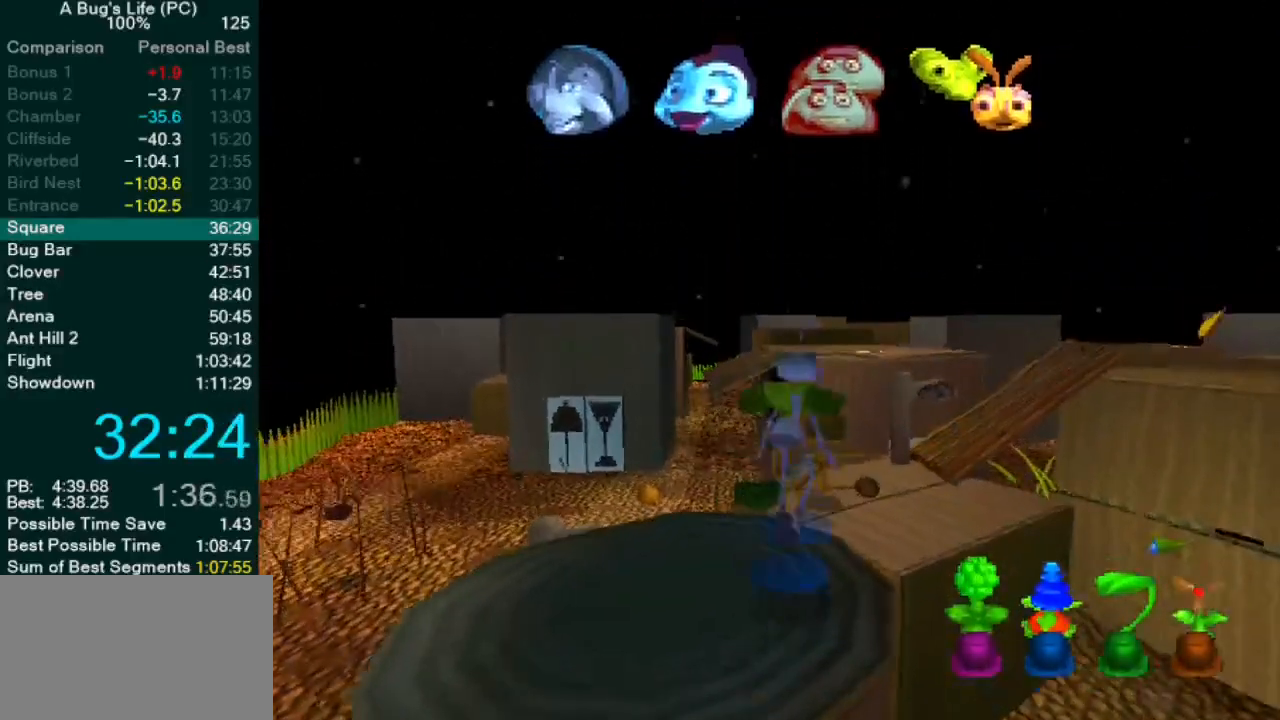
{"buttons": [], "left_stick": "center", "events": [[267, "CROSS", "up"], [400, "left_stick", "center"]]}
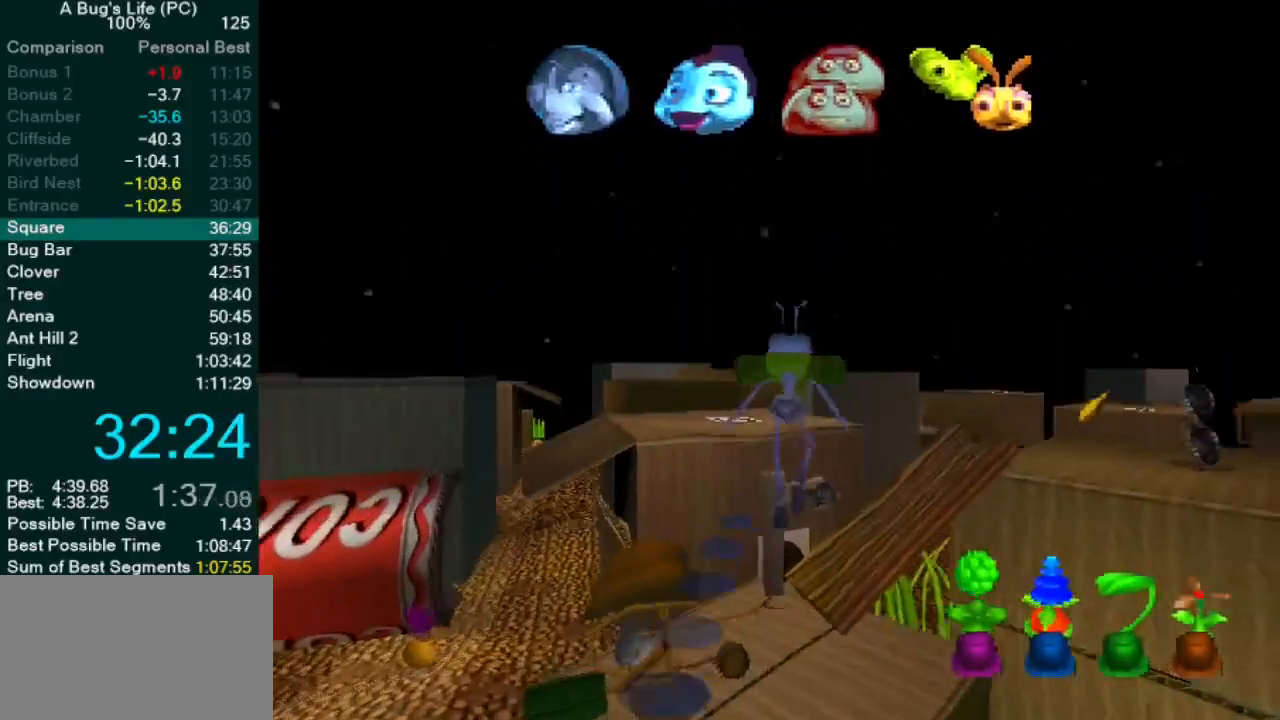
{"buttons": [], "left_stick": "up-right", "events": [[17, "left_stick", "up-right"]]}
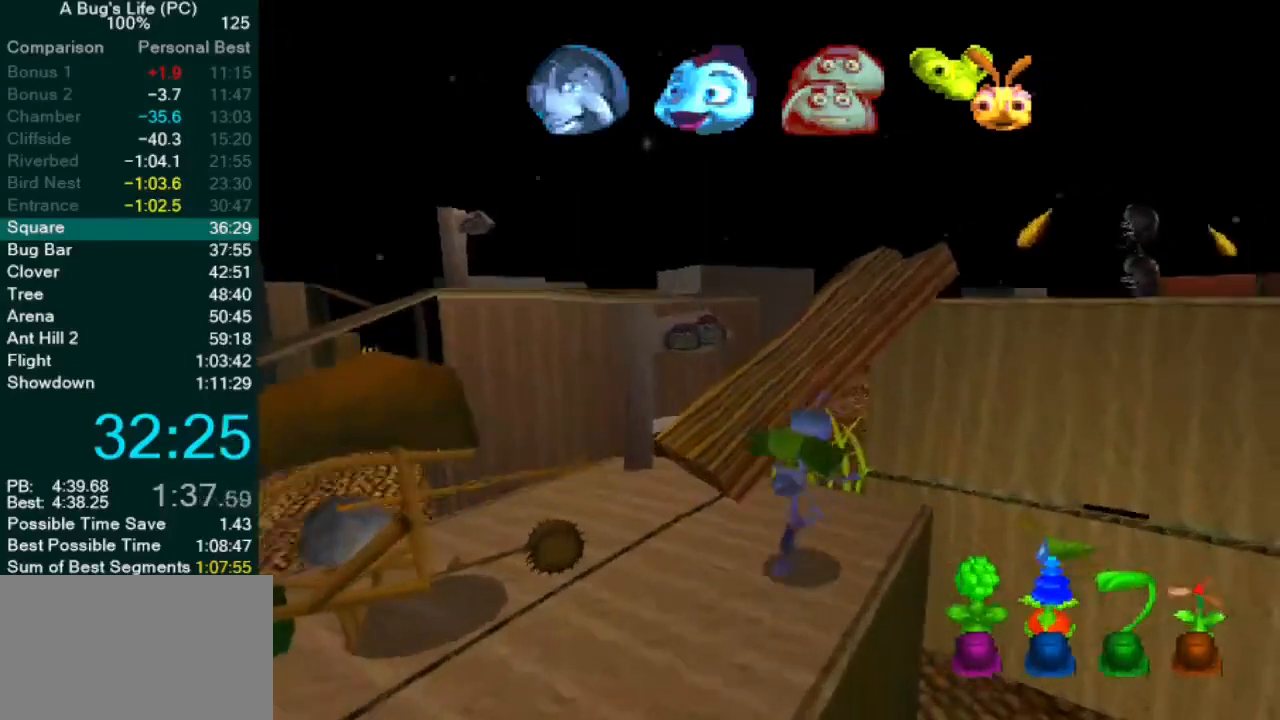
{"buttons": ["CROSS"], "left_stick": "center", "events": [[200, "CROSS", "down"], [500, "left_stick", "center"]]}
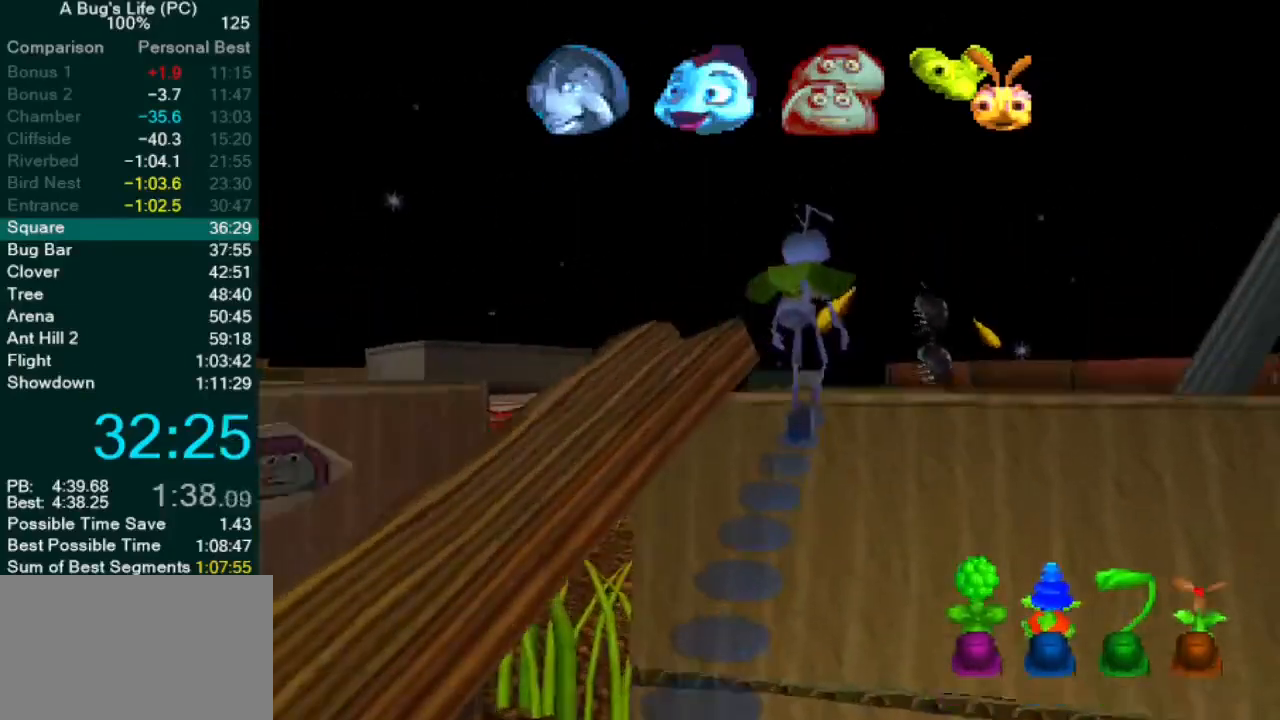
{"buttons": [], "left_stick": "up-right", "events": [[150, "CROSS", "up"], [267, "left_stick", "up-right"]]}
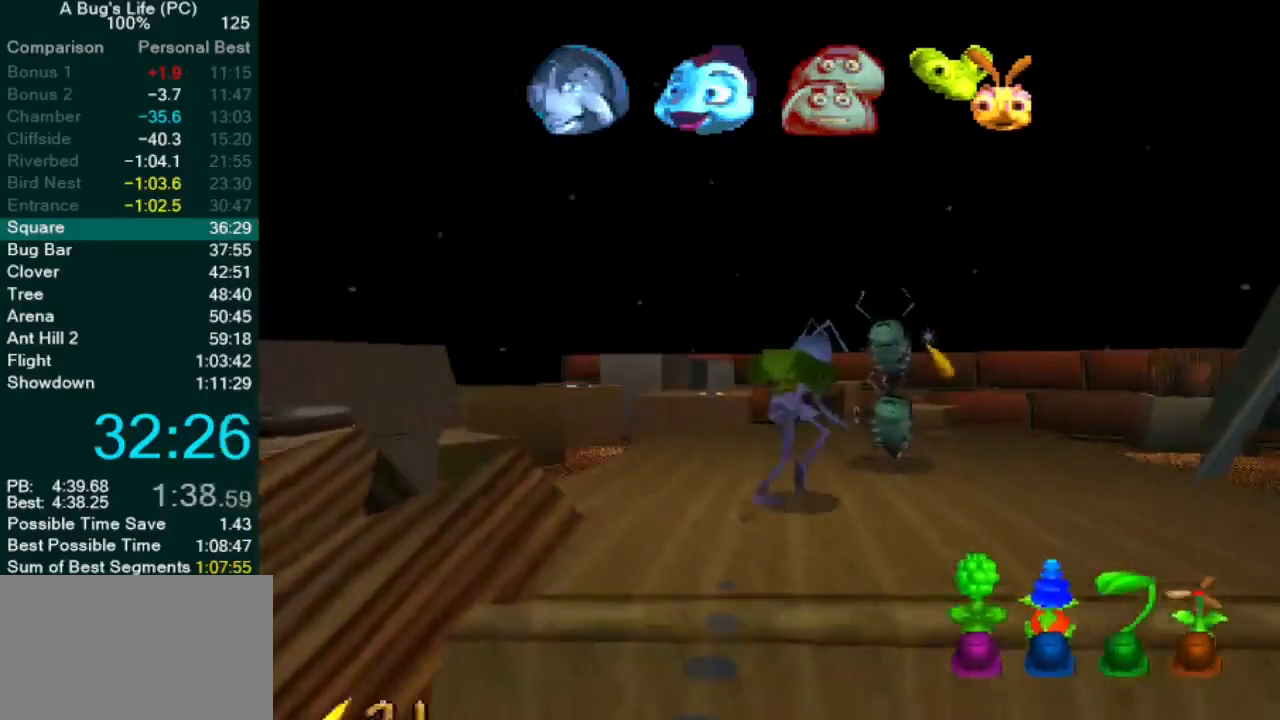
{"buttons": [], "left_stick": "center", "events": [[150, "left_stick", "center"]]}